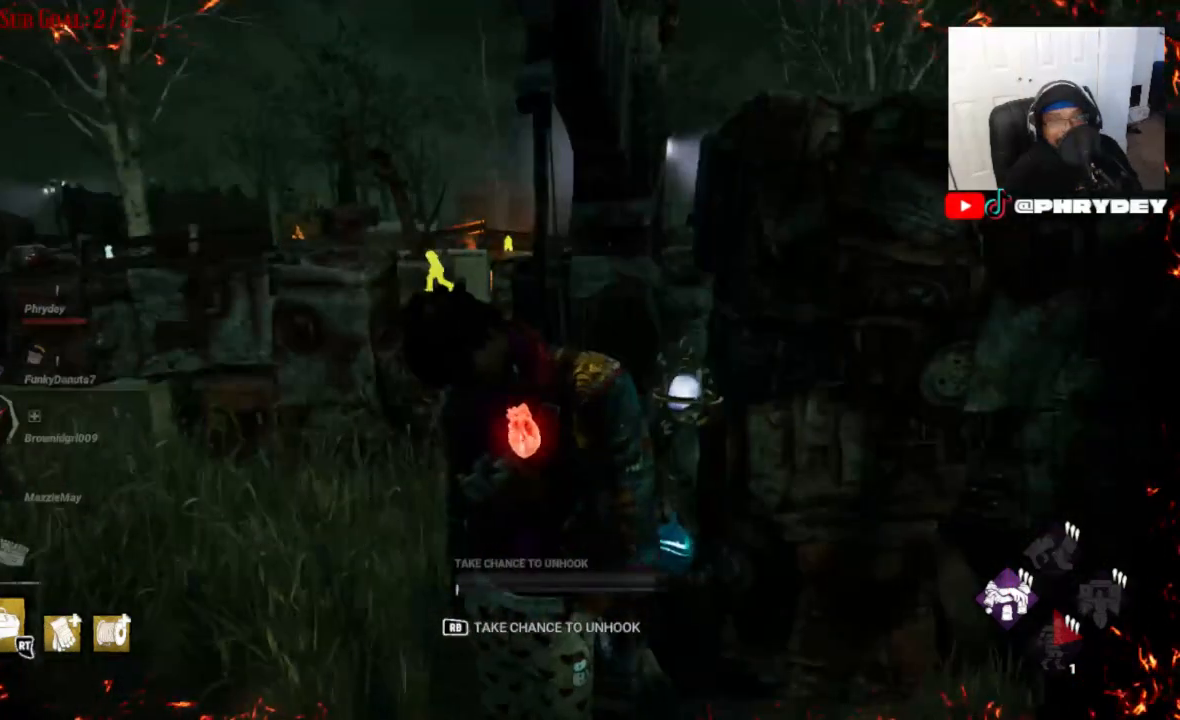
Gameplay with a controller (Xbox layout); each line is a JSON object with the inputs held at the frame after it. "events" lists button and stick changes between this image and that frame as [ms after this image, input, new state], when the widget could be followed in between. Not read: L3 R1 R3.
{"buttons": [], "left_stick": "center", "right_stick": "center", "events": []}
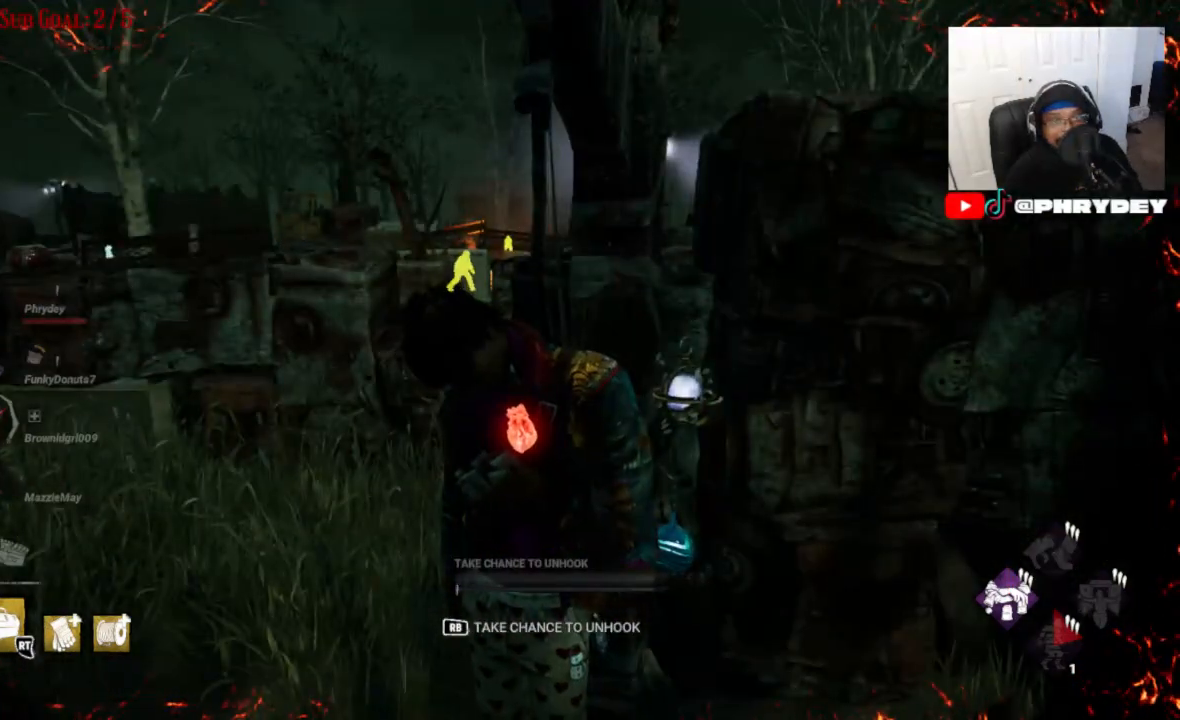
{"buttons": [], "left_stick": "center", "right_stick": "down-left", "events": [[500, "right_stick", "down-left"]]}
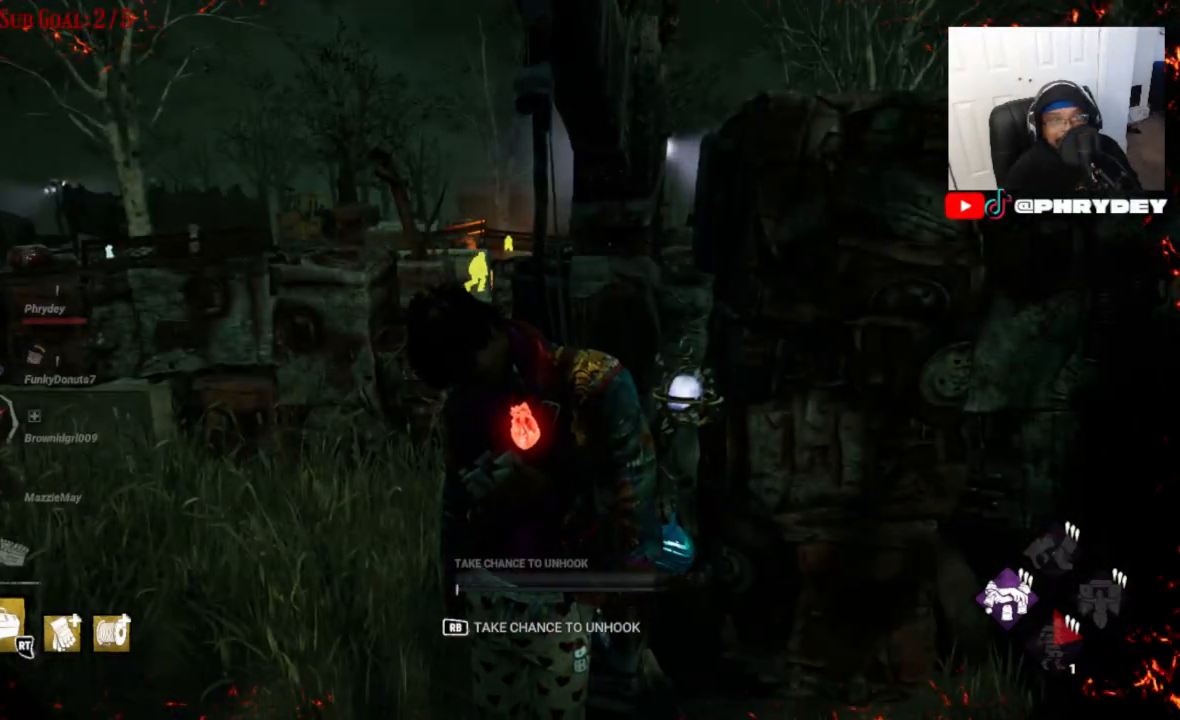
{"buttons": [], "left_stick": "center", "right_stick": "down-left", "events": []}
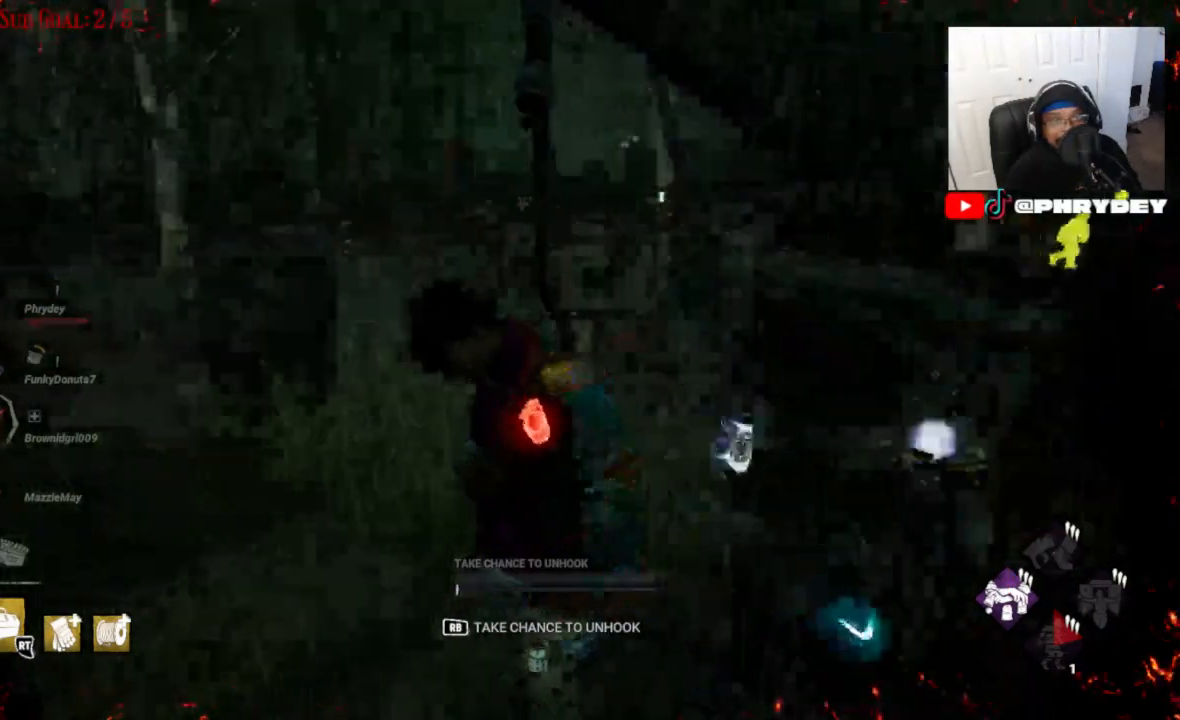
{"buttons": [], "left_stick": "center", "right_stick": "down-left", "events": []}
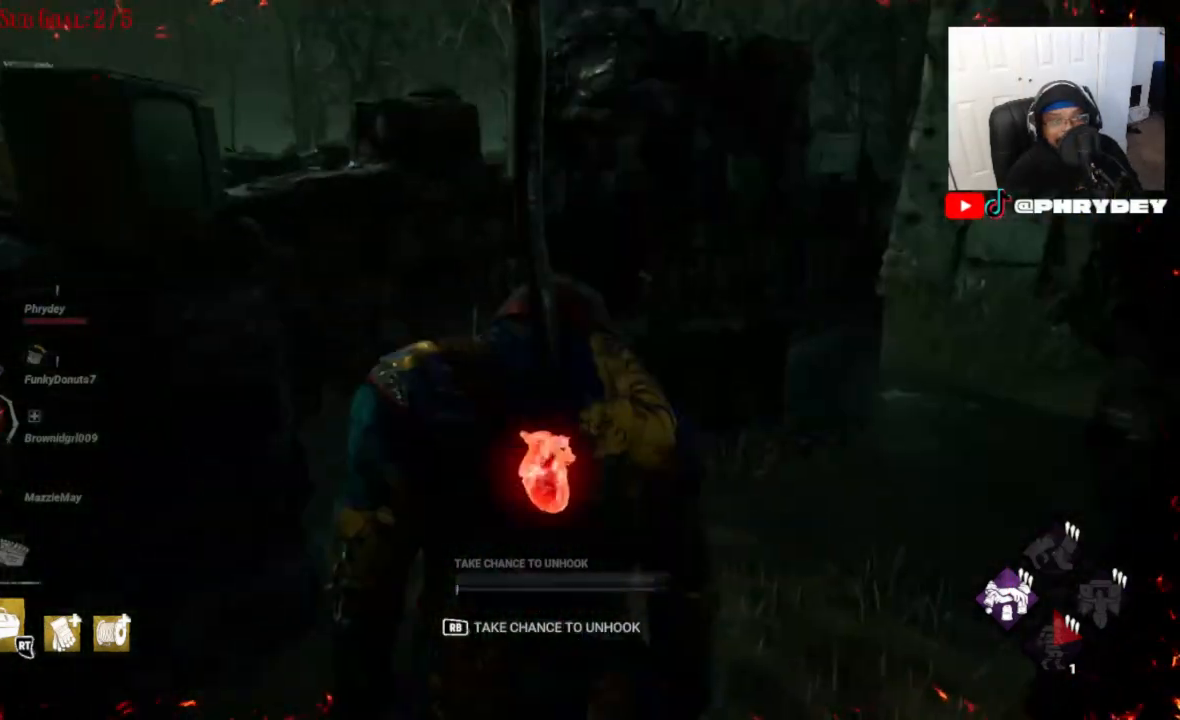
{"buttons": [], "left_stick": "center", "right_stick": "center", "events": [[134, "right_stick", "left"], [401, "right_stick", "center"]]}
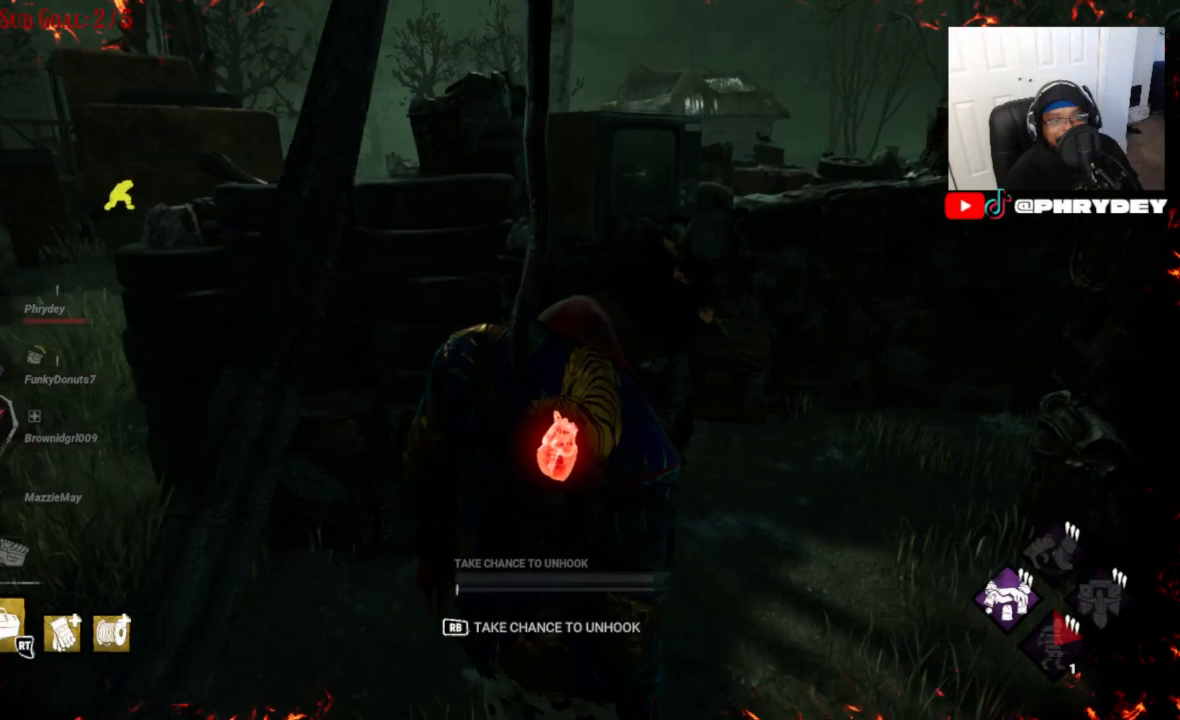
{"buttons": [], "left_stick": "center", "right_stick": "left", "events": [[500, "right_stick", "left"]]}
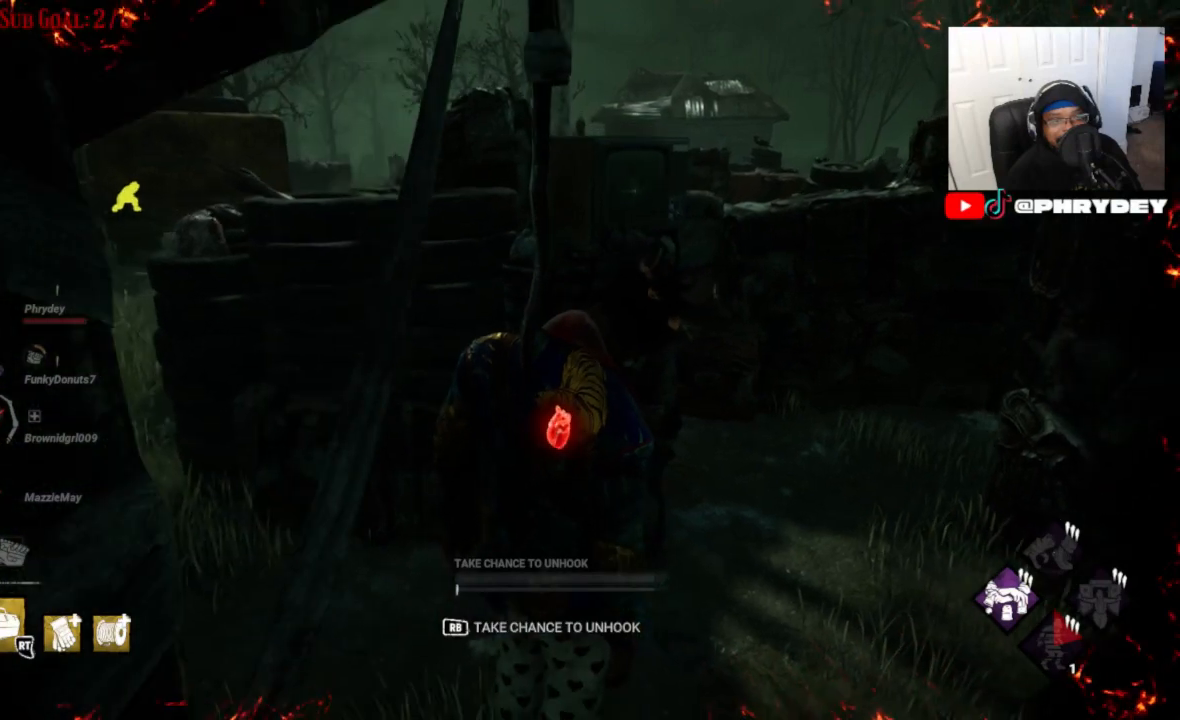
{"buttons": [], "left_stick": "center", "right_stick": "center", "events": [[501, "right_stick", "center"]]}
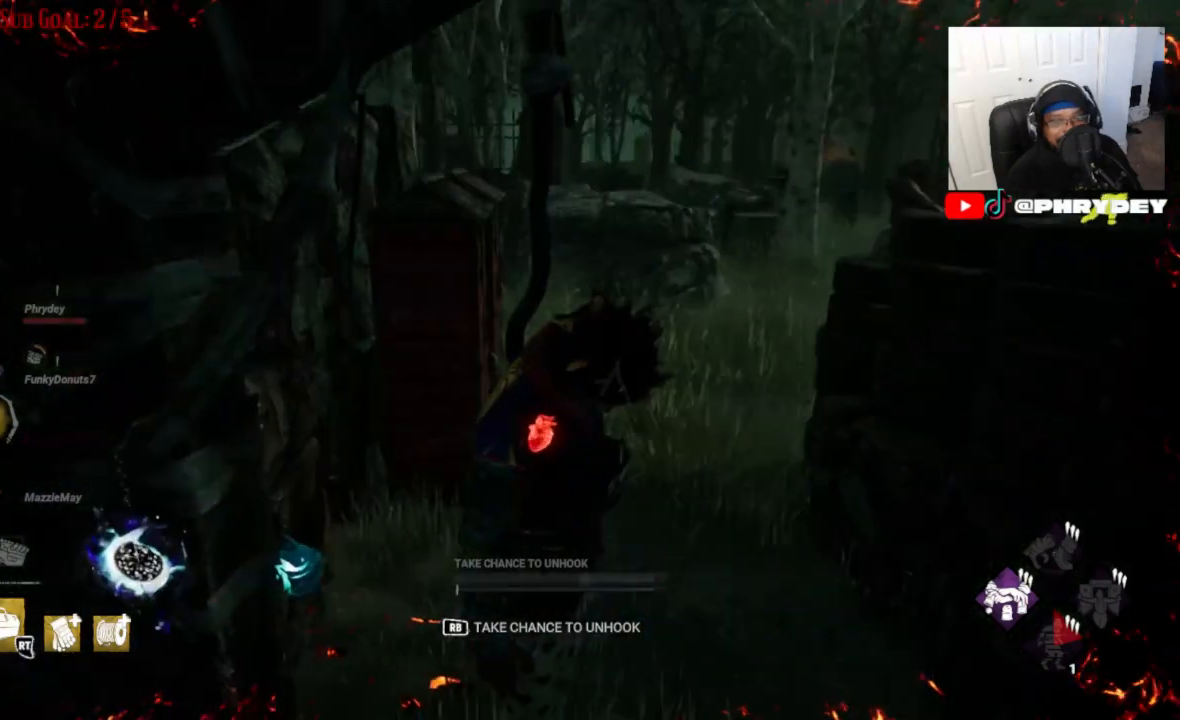
{"buttons": [], "left_stick": "center", "right_stick": "center", "events": [[133, "left_stick", "up-left"], [233, "left_stick", "center"]]}
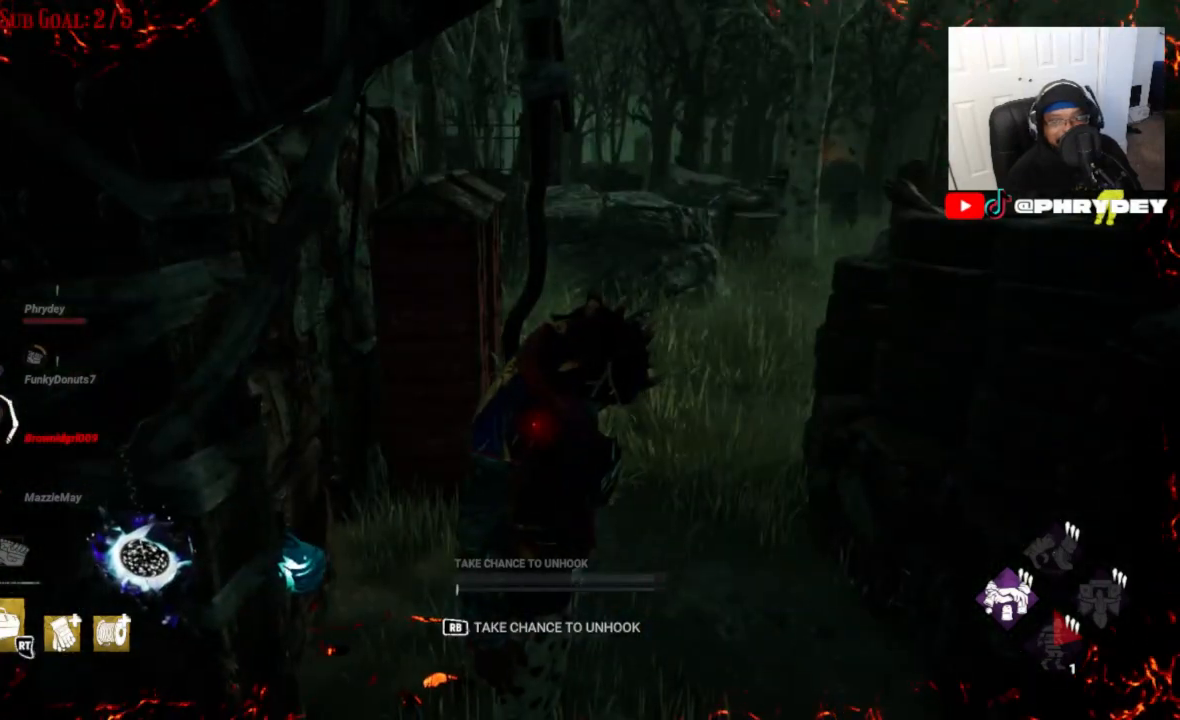
{"buttons": [], "left_stick": "center", "right_stick": "center", "events": []}
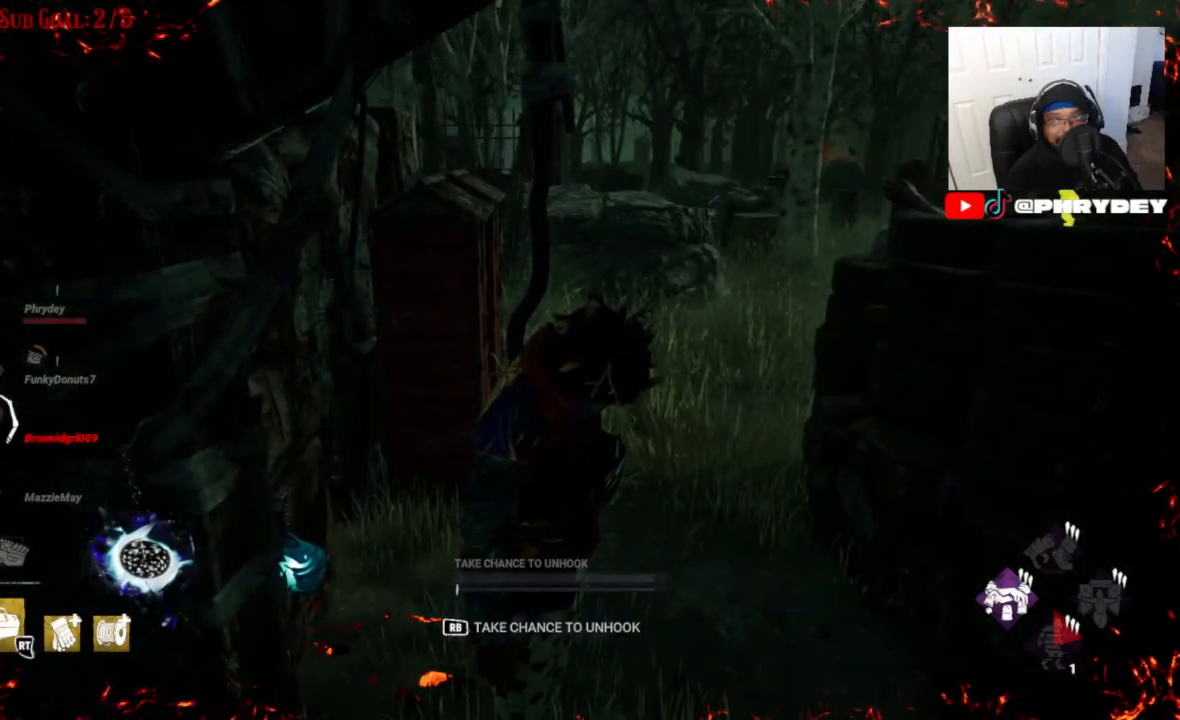
{"buttons": [], "left_stick": "center", "right_stick": "center", "events": []}
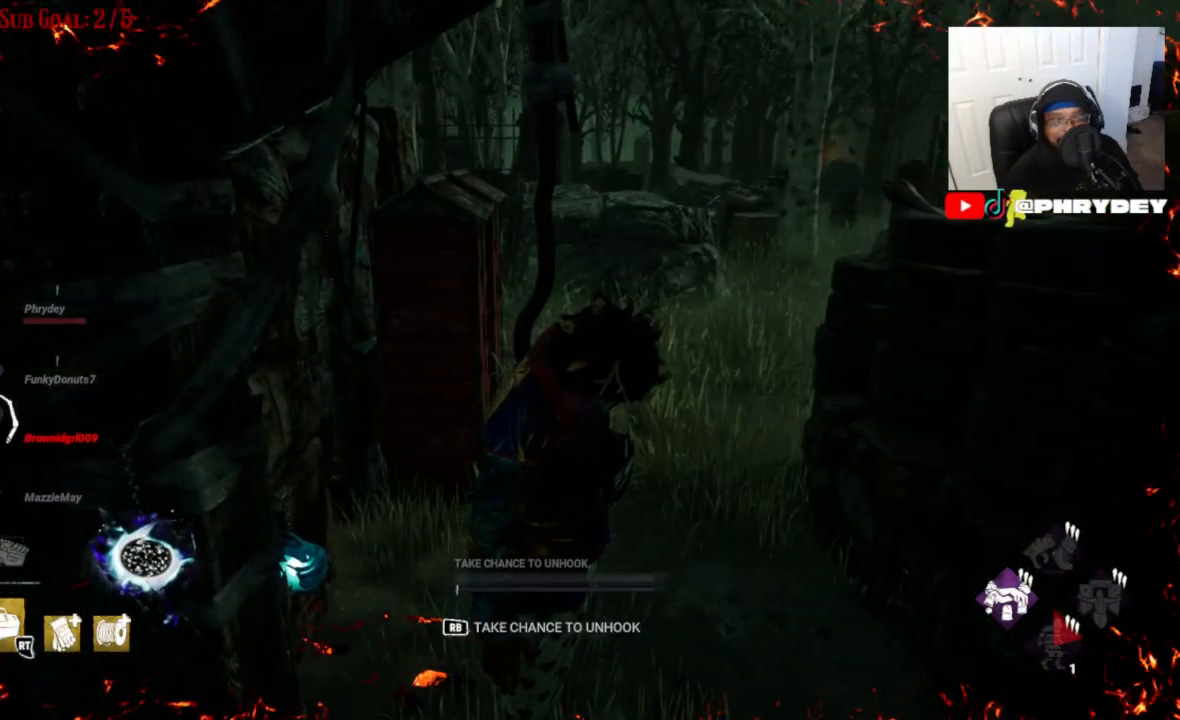
{"buttons": [], "left_stick": "center", "right_stick": "center", "events": []}
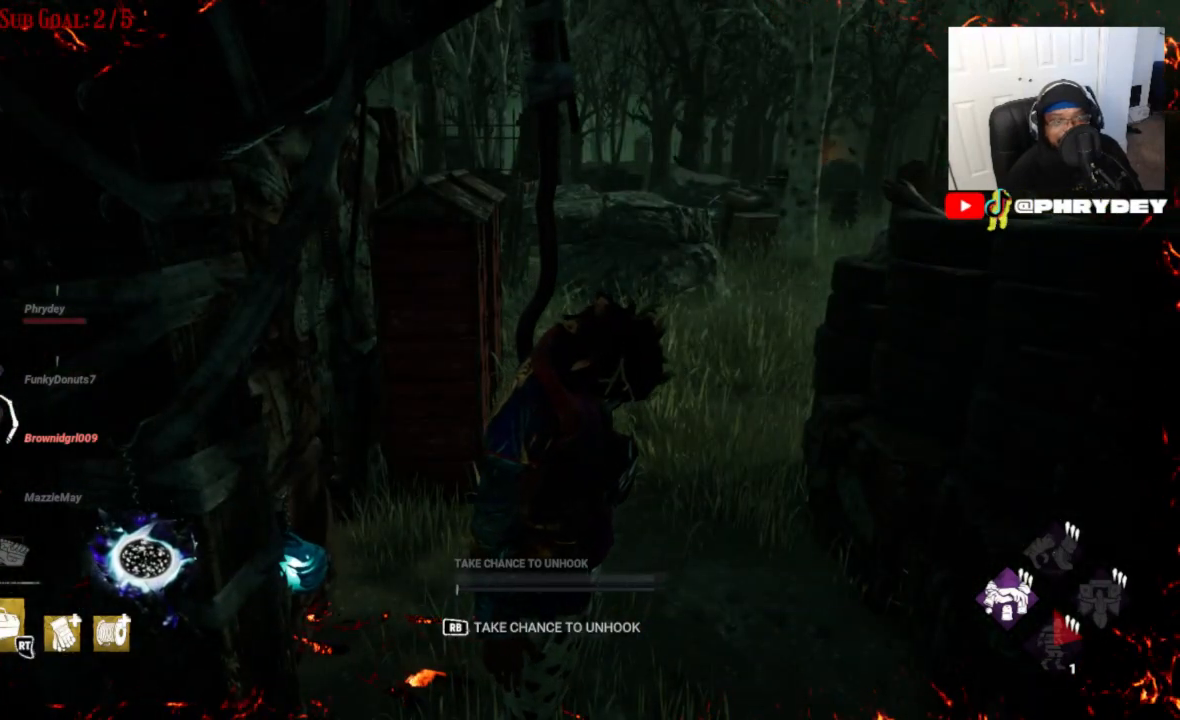
{"buttons": [], "left_stick": "center", "right_stick": "center", "events": []}
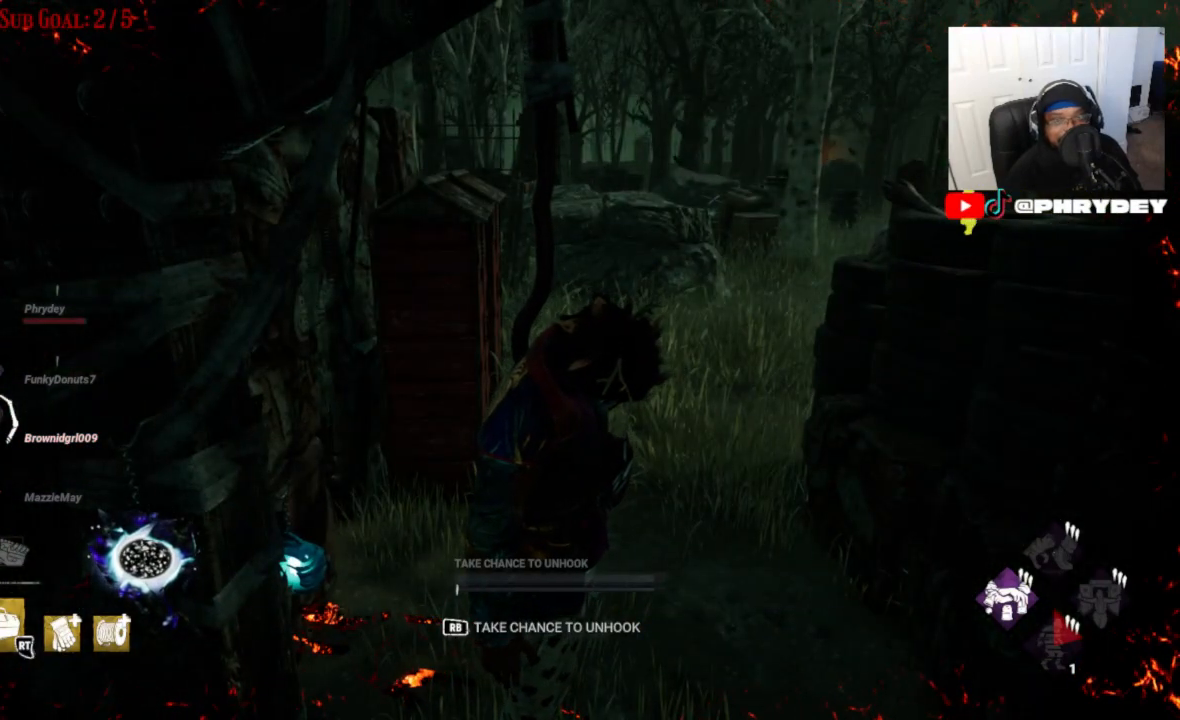
{"buttons": [], "left_stick": "center", "right_stick": "center"}
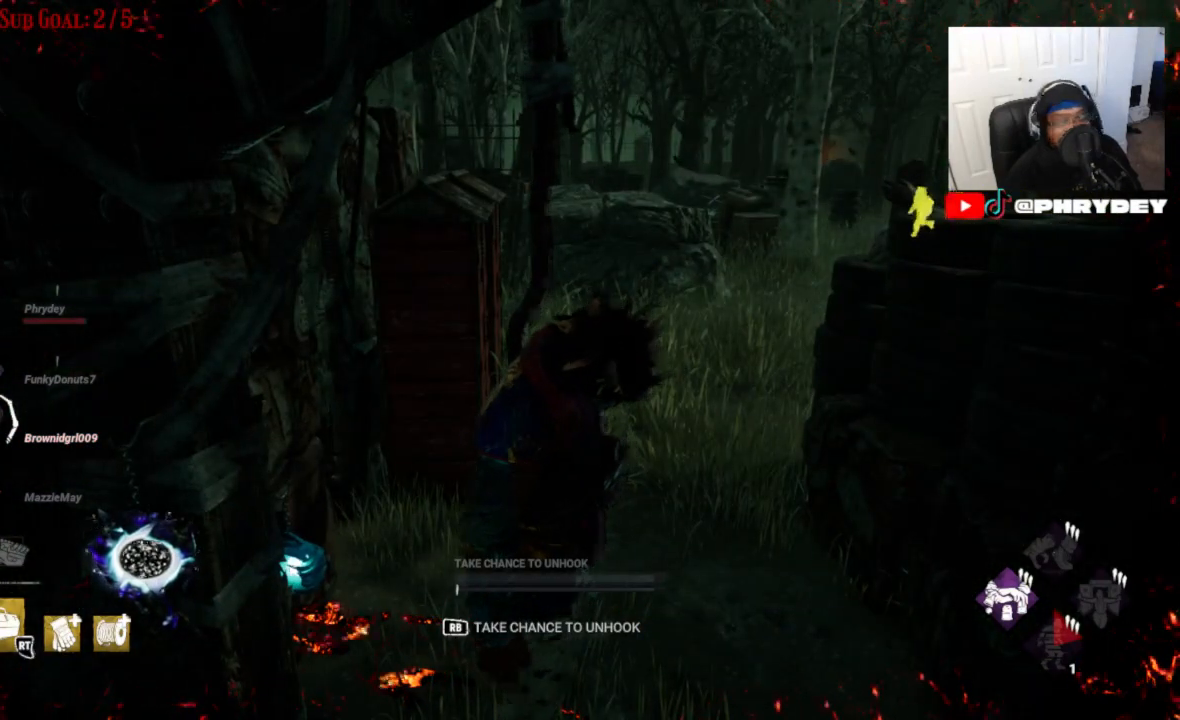
{"buttons": [], "left_stick": "center", "right_stick": "center", "events": [[167, "right_stick", "right"], [367, "right_stick", "center"]]}
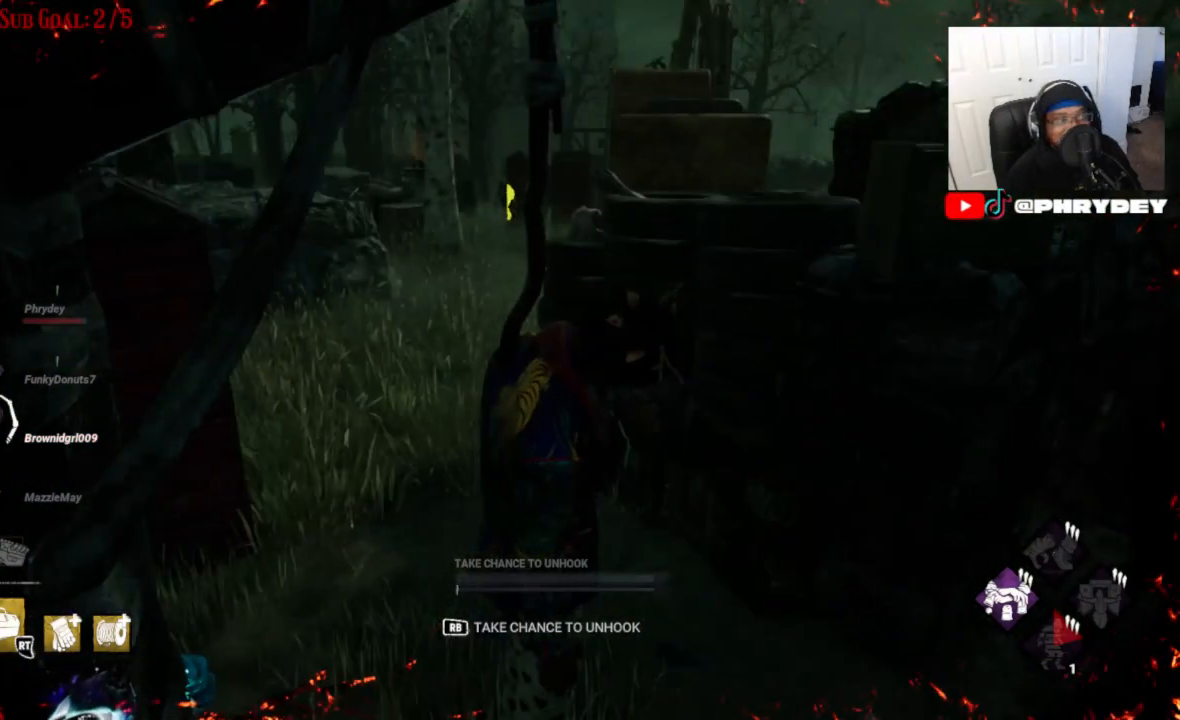
{"buttons": [], "left_stick": "center", "right_stick": "center", "events": [[200, "right_stick", "right"], [334, "right_stick", "center"]]}
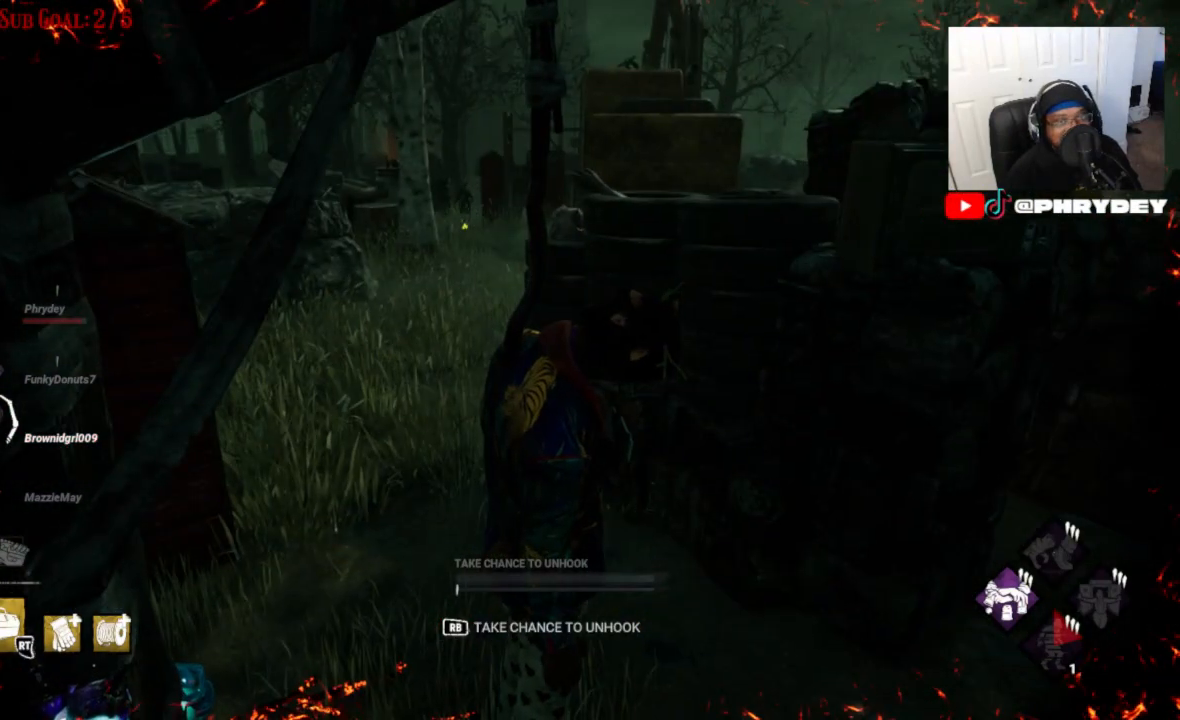
{"buttons": [], "left_stick": "center", "right_stick": "center", "events": []}
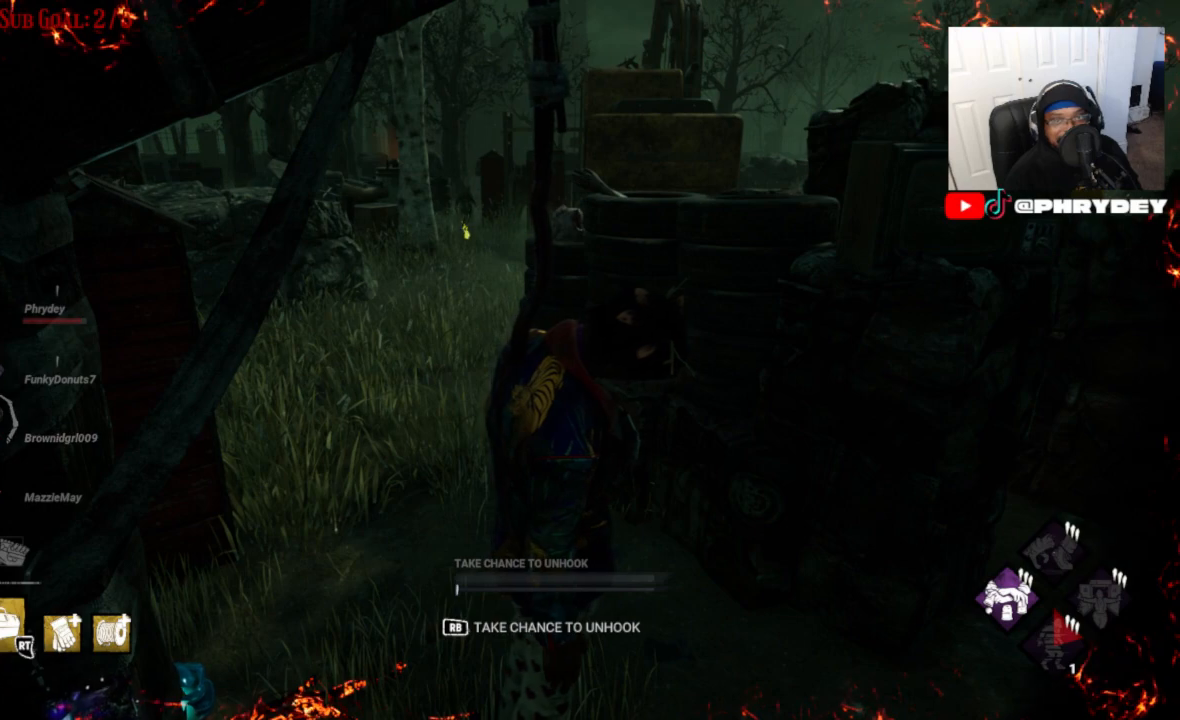
{"buttons": [], "left_stick": "center", "right_stick": "center", "events": []}
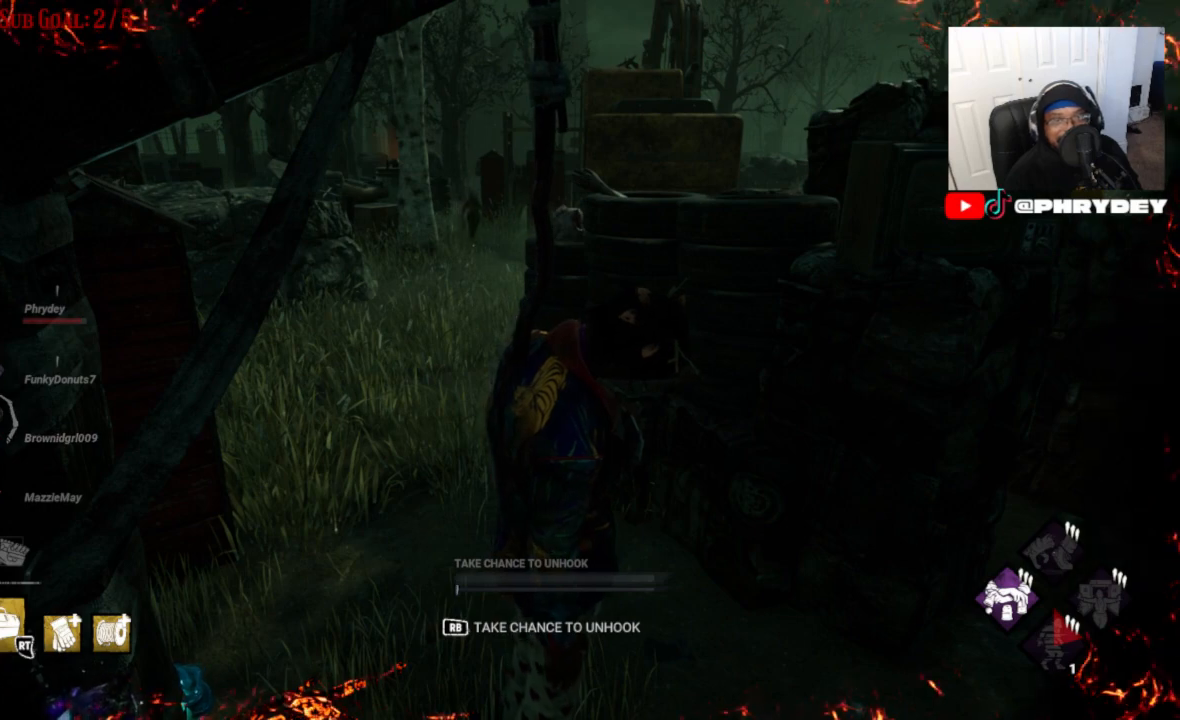
{"buttons": [], "left_stick": "center", "right_stick": "left", "events": [[467, "right_stick", "left"]]}
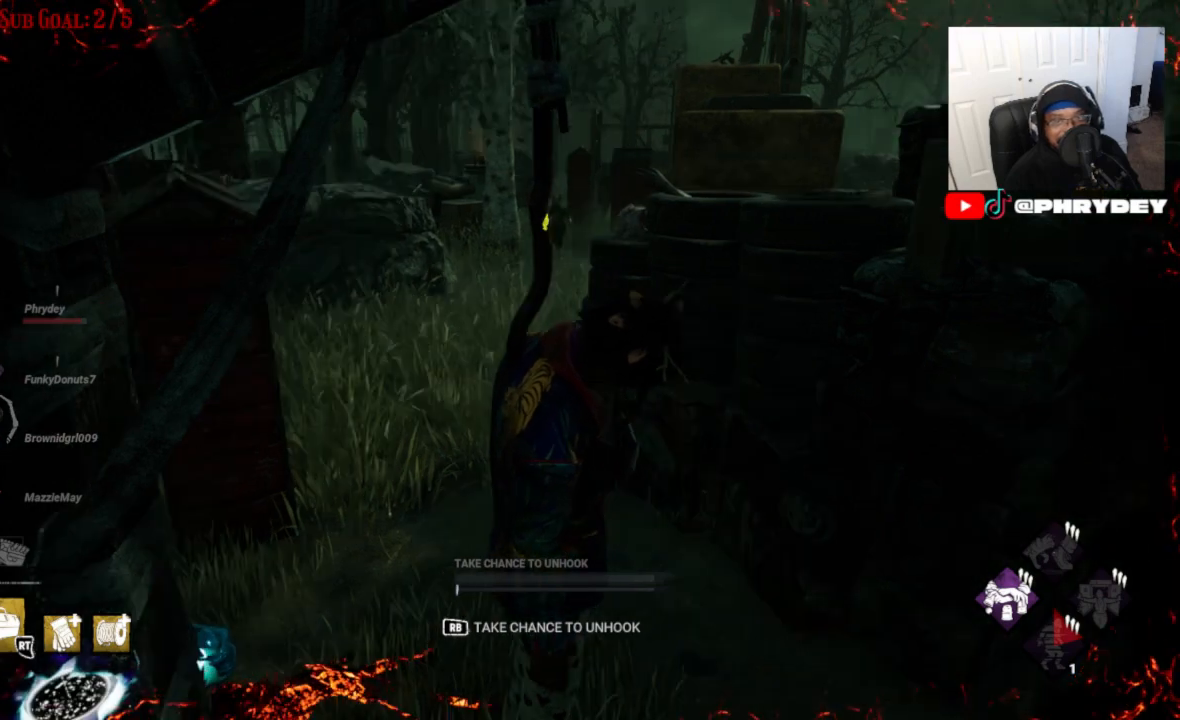
{"buttons": [], "left_stick": "center", "right_stick": "left"}
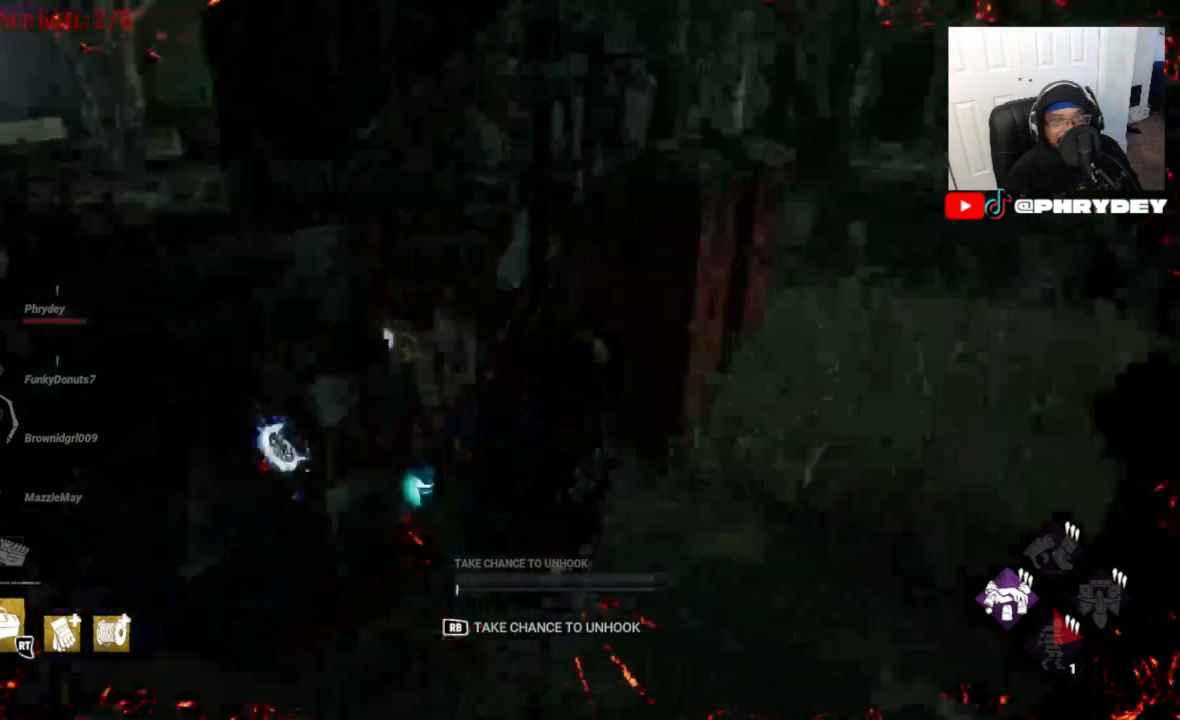
{"buttons": [], "left_stick": "center", "right_stick": "center", "events": [[400, "right_stick", "center"]]}
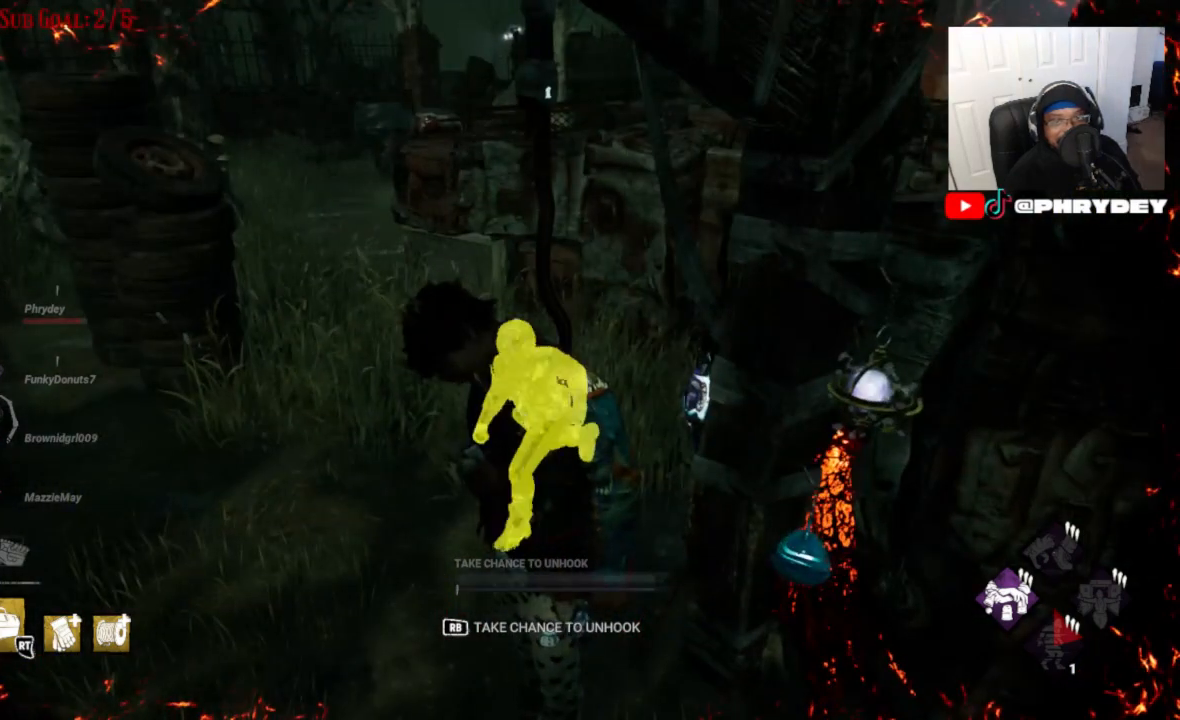
{"buttons": [], "left_stick": "center", "right_stick": "right", "events": [[334, "right_stick", "right"]]}
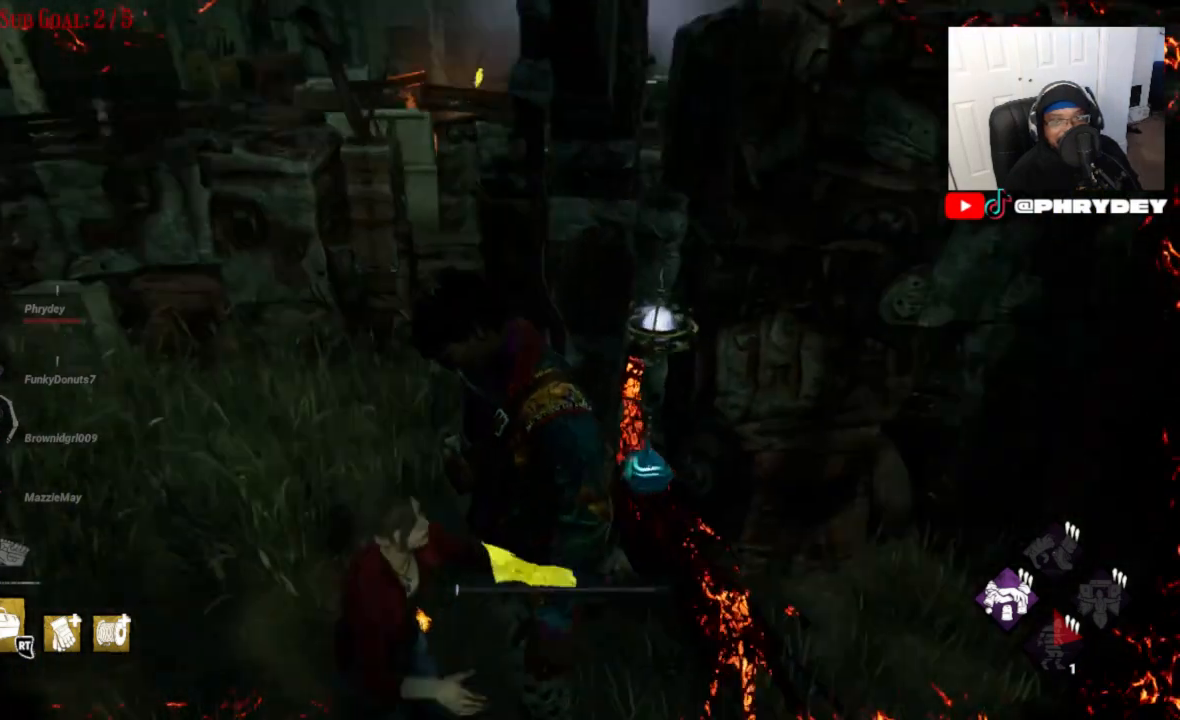
{"buttons": [], "left_stick": "center", "right_stick": "right", "events": []}
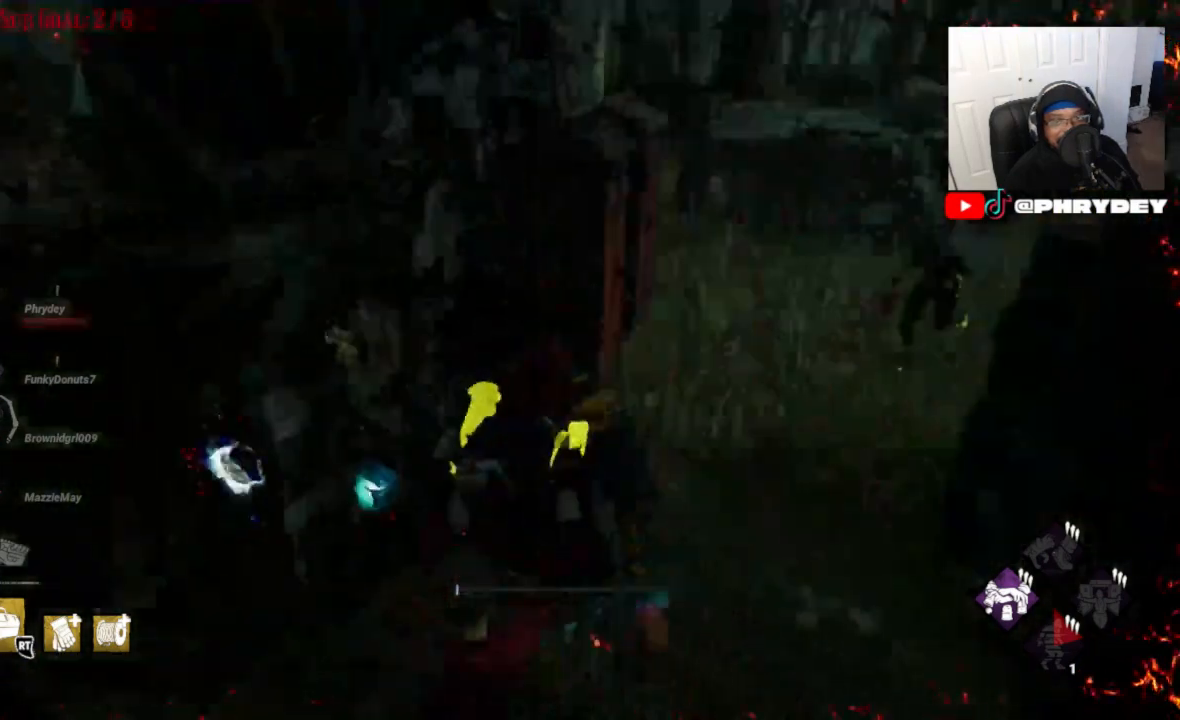
{"buttons": [], "left_stick": "center", "right_stick": "center", "events": [[67, "right_stick", "center"]]}
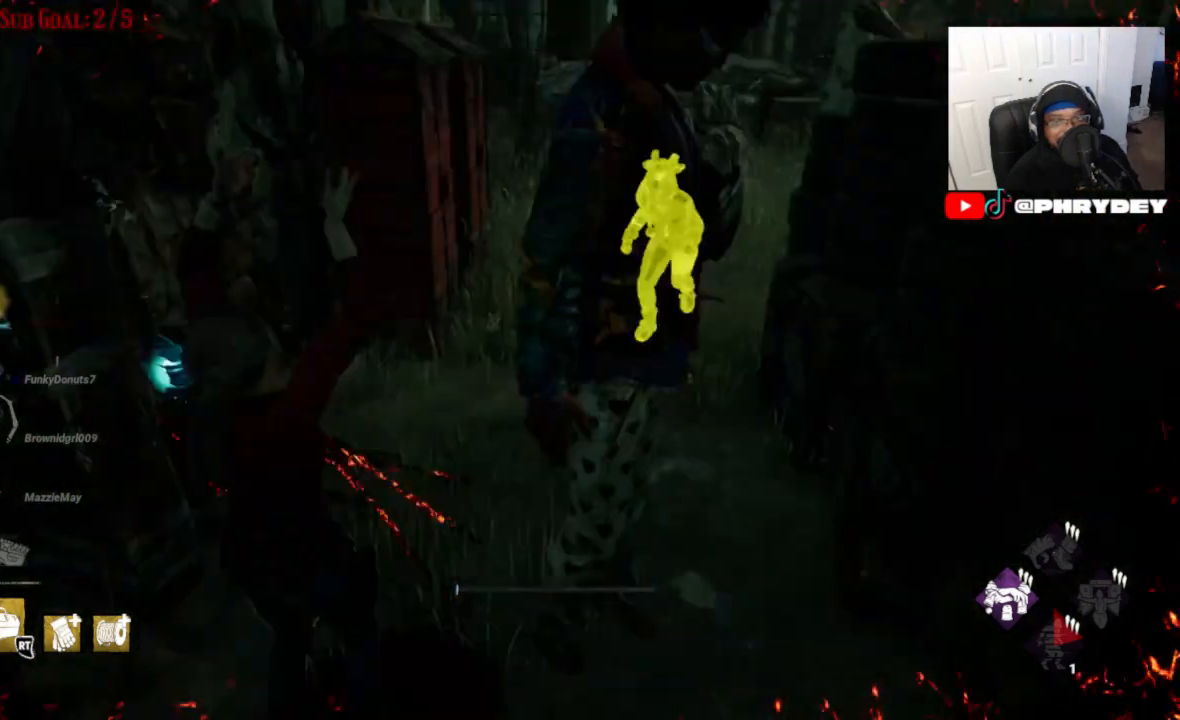
{"buttons": [], "left_stick": "center", "right_stick": "center", "events": []}
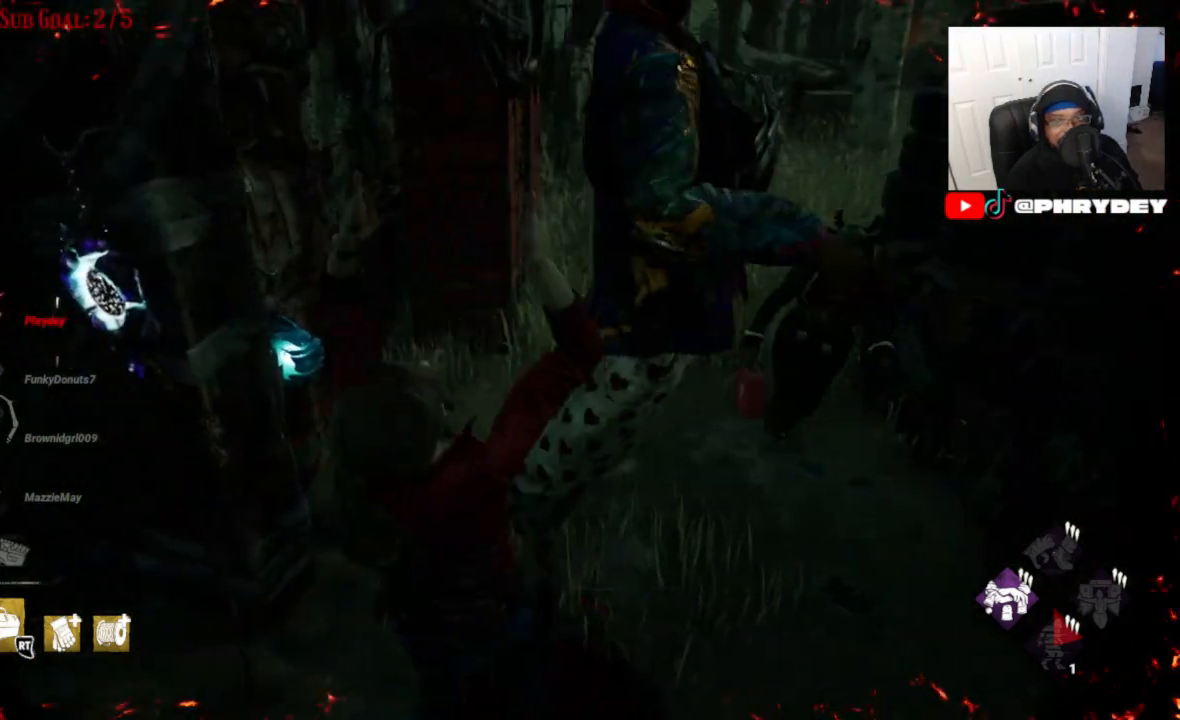
{"buttons": [], "left_stick": "center", "right_stick": "center", "events": [[167, "left_stick", "up-left"], [401, "left_stick", "center"]]}
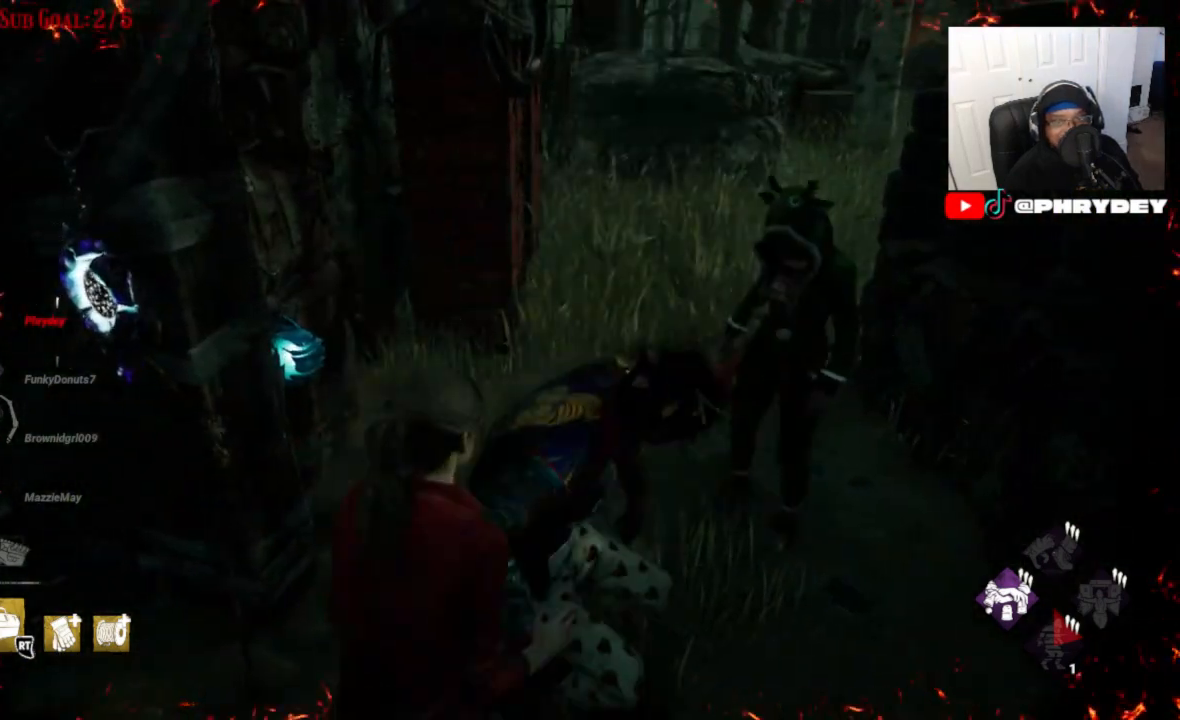
{"buttons": [], "left_stick": "up-right", "right_stick": "center", "events": [[467, "left_stick", "up-right"]]}
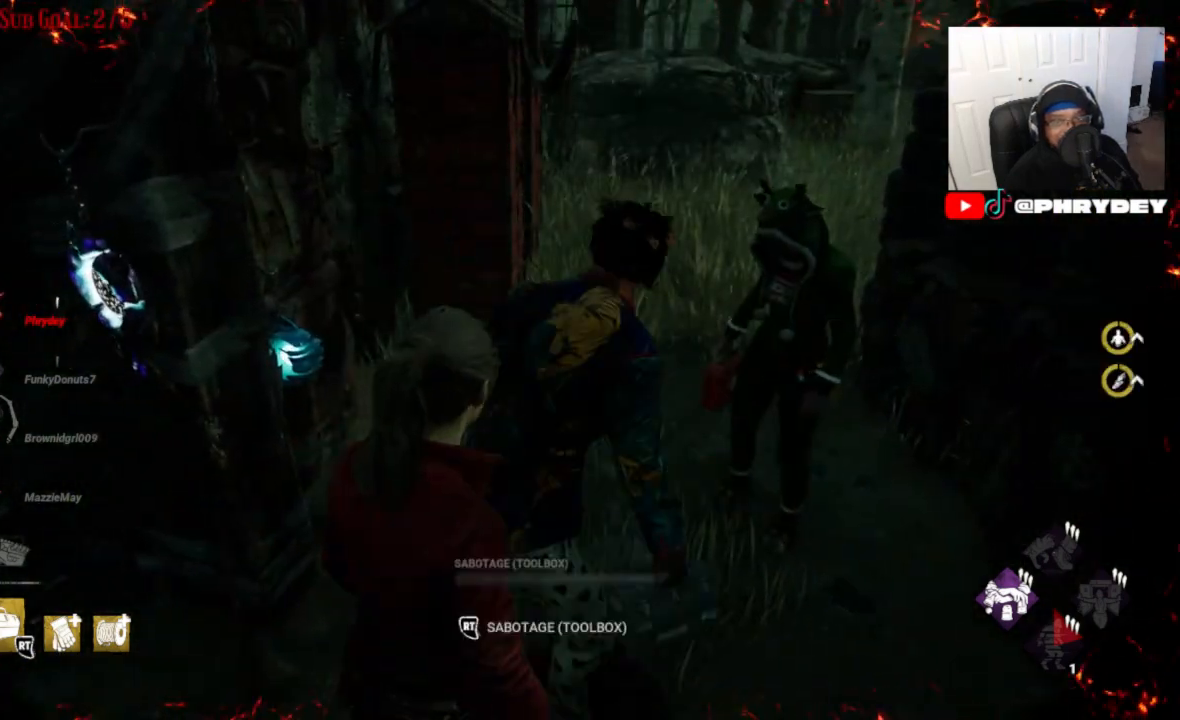
{"buttons": ["L2"], "left_stick": "center", "right_stick": "center", "events": [[167, "left_stick", "center"], [334, "L2", "down"]]}
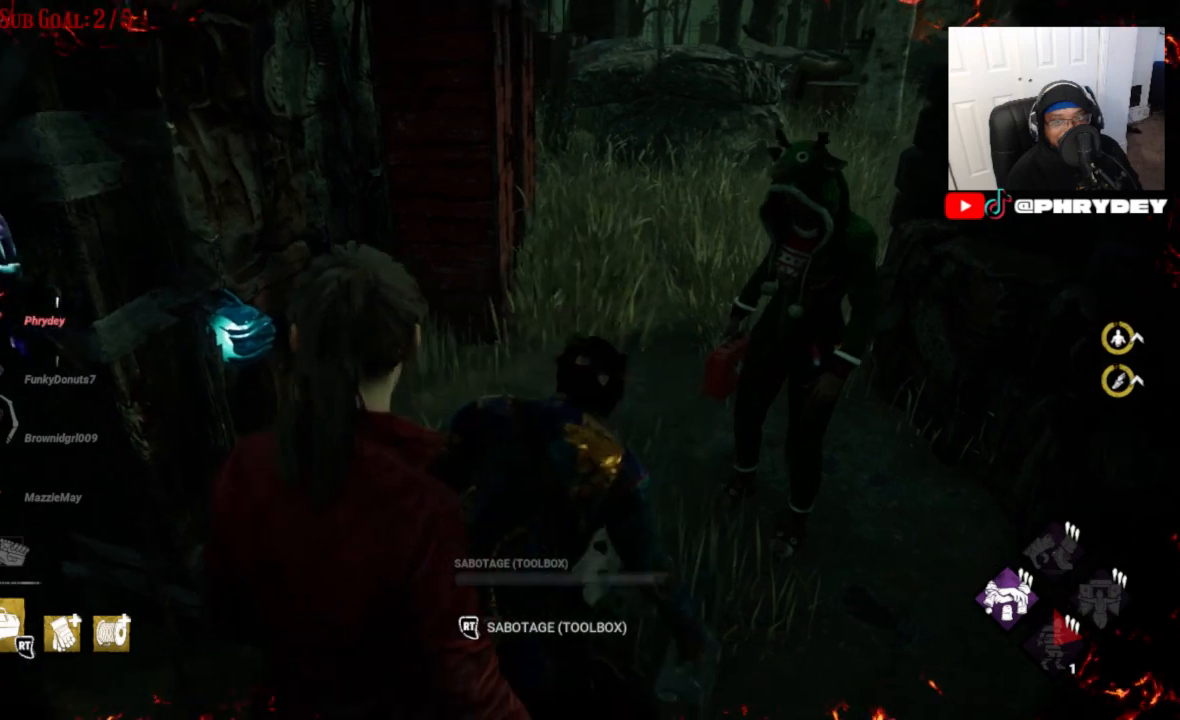
{"buttons": ["L2"], "left_stick": "center", "right_stick": "left", "events": [[333, "right_stick", "left"]]}